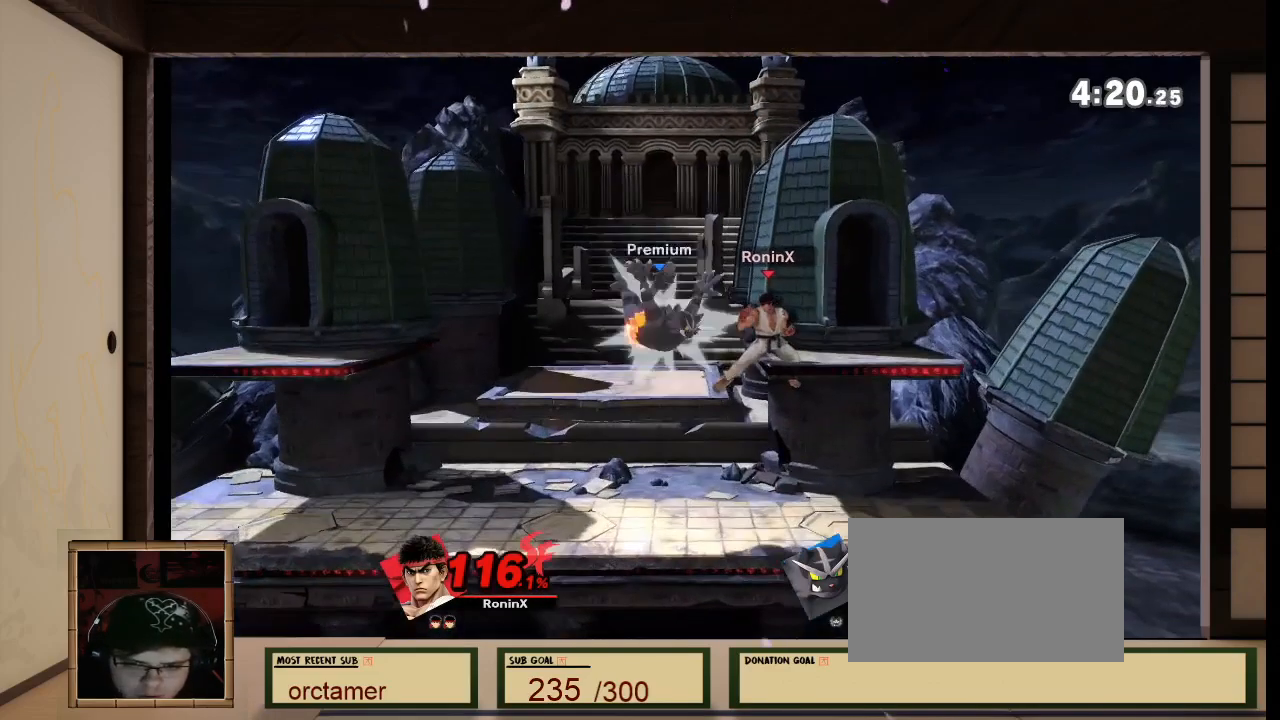
Gameplay with a controller (Nintendo layout); each line is a JSON object with the inputs held at the frame after it (dt_ms = milliseconds from this image to that frame). "events" lists button and stick changes between this image and that frame as [ms after this image, input, new state], when the widget could be followed in between. Not read: L3 R3.
{"dt_ms": 500, "buttons": ["L1"], "left_stick": "center", "right_stick": "center", "events": [[367, "R1", "down"], [367, "right_stick", "left"], [434, "B", "up"], [434, "R1", "up"], [434, "left_stick", "center"], [434, "right_stick", "center"]]}
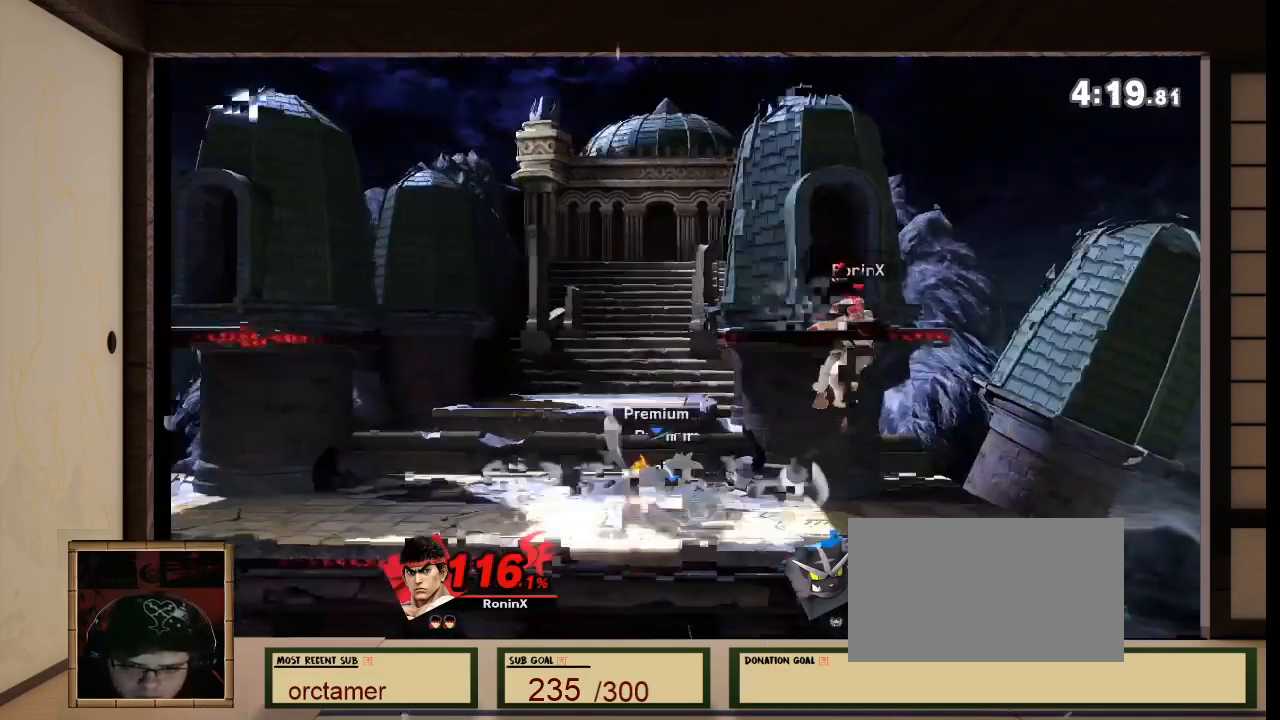
{"dt_ms": 501, "buttons": [], "left_stick": "down", "right_stick": "center", "events": [[34, "left_stick", "left"], [67, "A", "down"], [67, "L1", "up"], [167, "A", "up"], [167, "L1", "down"], [200, "Y", "down"], [267, "Y", "up"], [267, "left_stick", "center"], [334, "L1", "up"], [367, "A", "down"], [401, "A", "up"], [467, "left_stick", "down"]]}
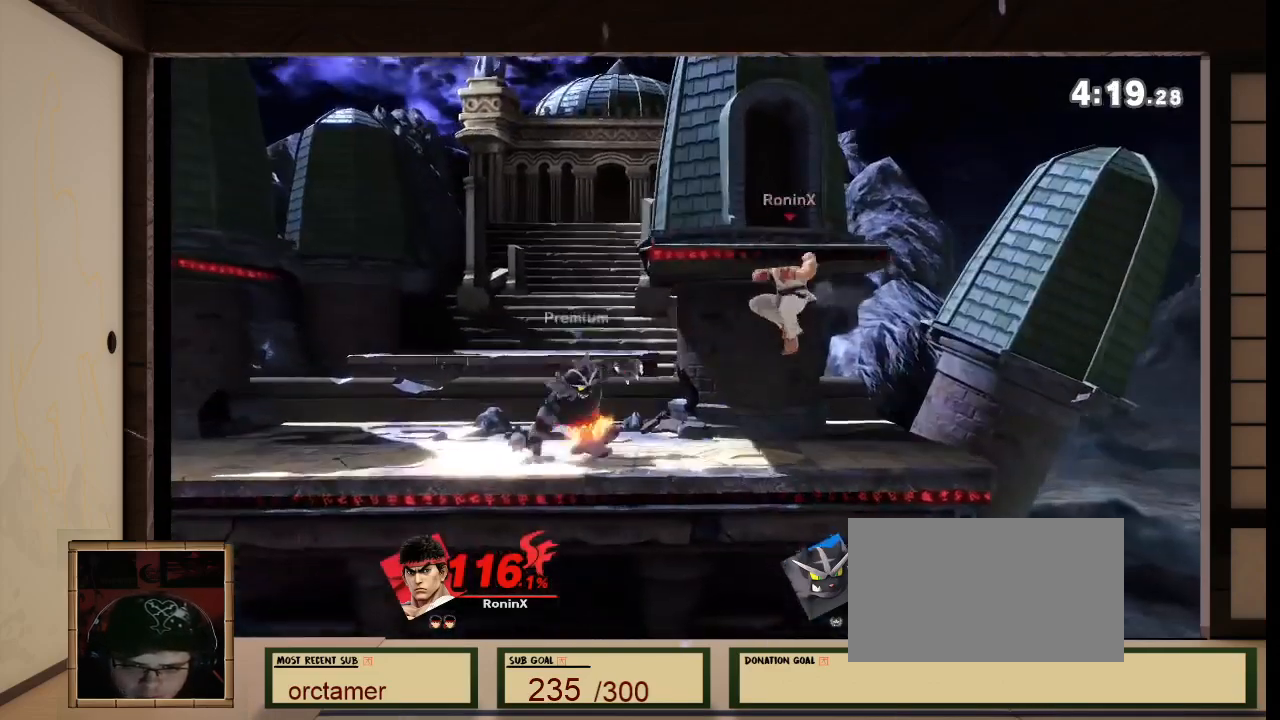
{"dt_ms": 500, "buttons": ["L1"], "left_stick": "down", "right_stick": "center", "events": [[67, "A", "down"], [67, "L1", "down"], [133, "A", "up"], [300, "A", "down"], [333, "A", "up"]]}
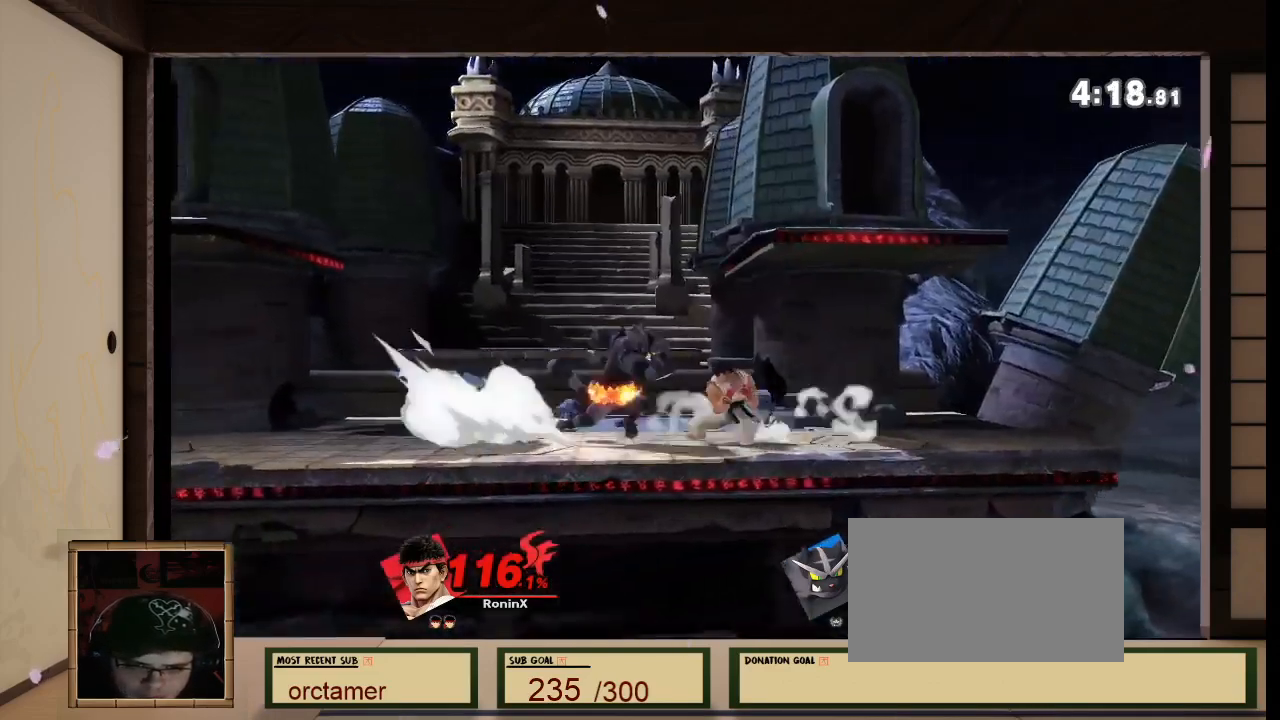
{"dt_ms": 501, "buttons": ["A"], "left_stick": "down-right", "right_stick": "center", "events": [[100, "A", "down"], [134, "A", "up"], [134, "L1", "up"], [201, "A", "down"], [234, "A", "up"], [467, "A", "down"], [467, "left_stick", "down-right"]]}
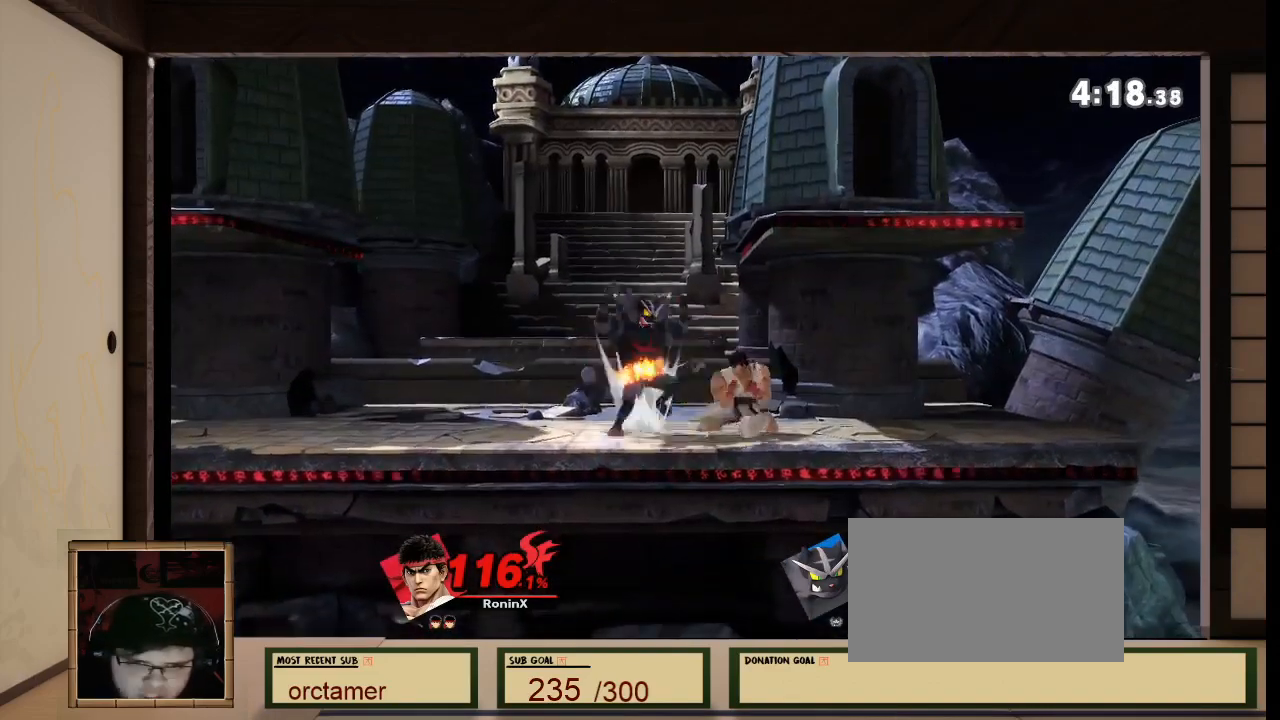
{"dt_ms": 500, "buttons": ["A"], "left_stick": "left", "right_stick": "center", "events": [[267, "A", "up"], [267, "left_stick", "down-left"], [333, "left_stick", "left"], [400, "A", "down"]]}
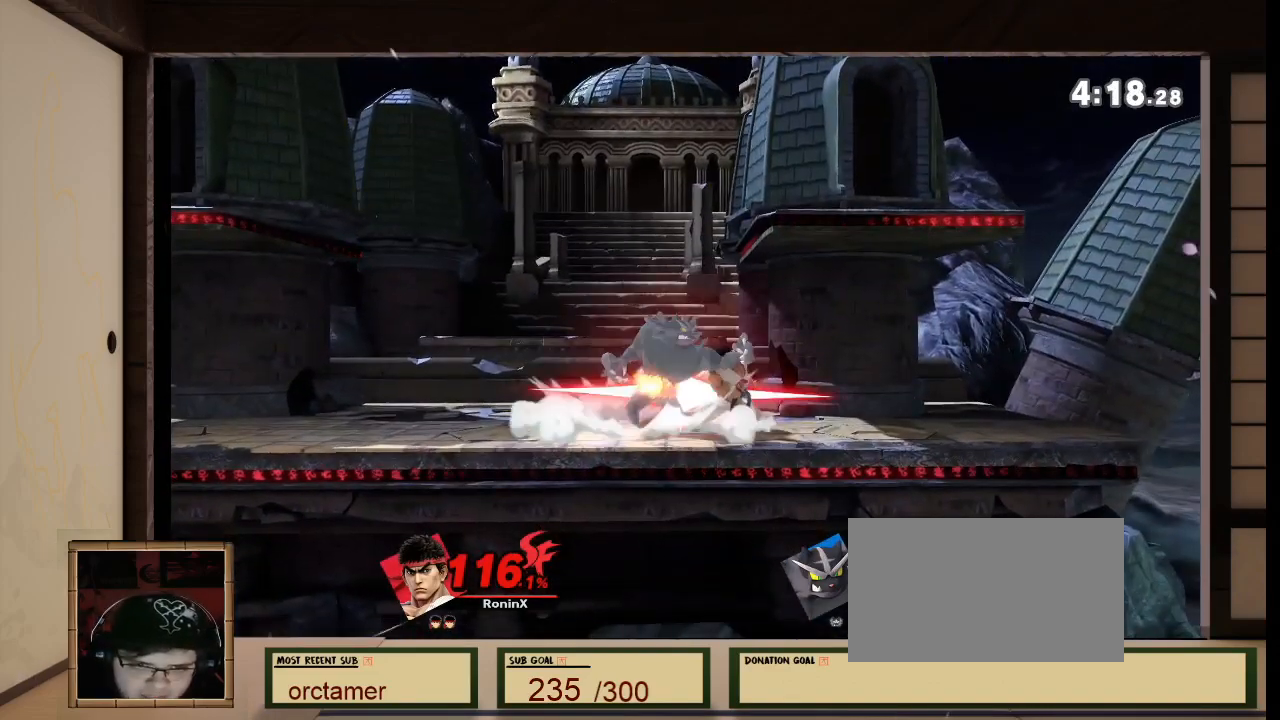
{"dt_ms": 501, "buttons": ["R1"], "left_stick": "center", "right_stick": "left", "events": [[100, "A", "up"], [167, "left_stick", "center"], [467, "R1", "down"], [467, "right_stick", "left"]]}
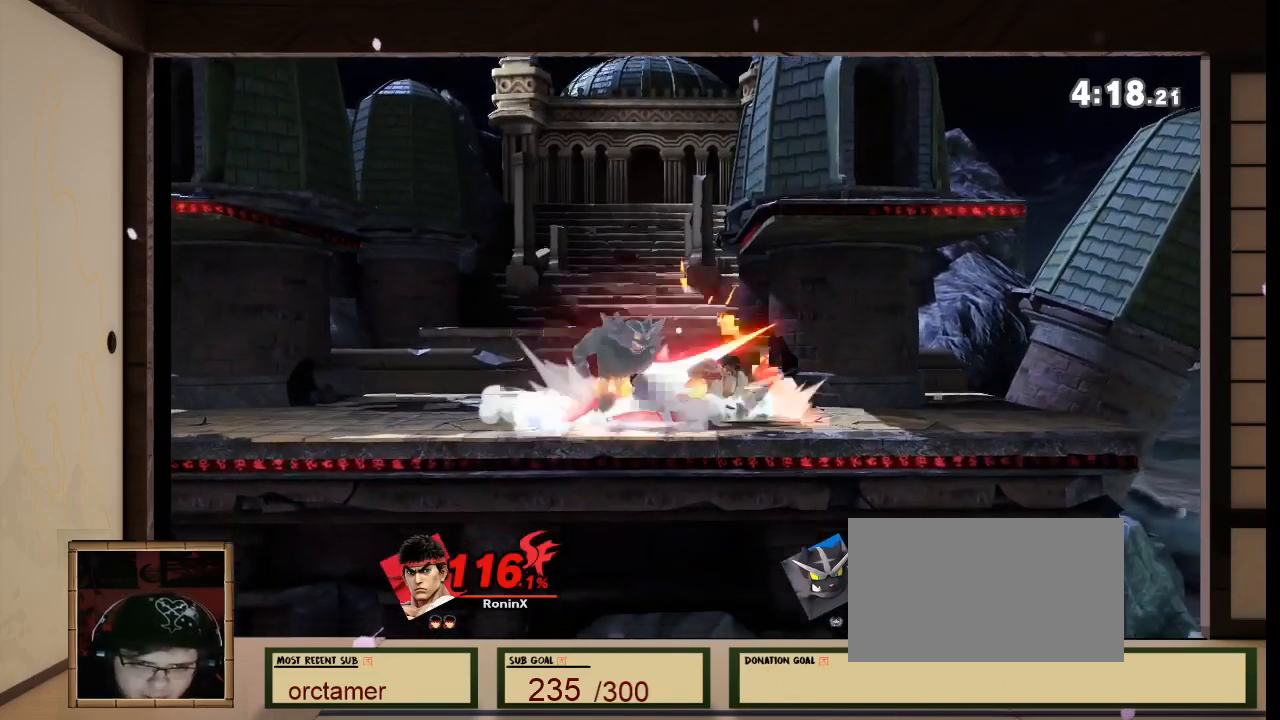
{"dt_ms": 500, "buttons": [], "left_stick": "left", "right_stick": "center", "events": [[100, "R1", "up"], [100, "right_stick", "center"], [400, "left_stick", "left"]]}
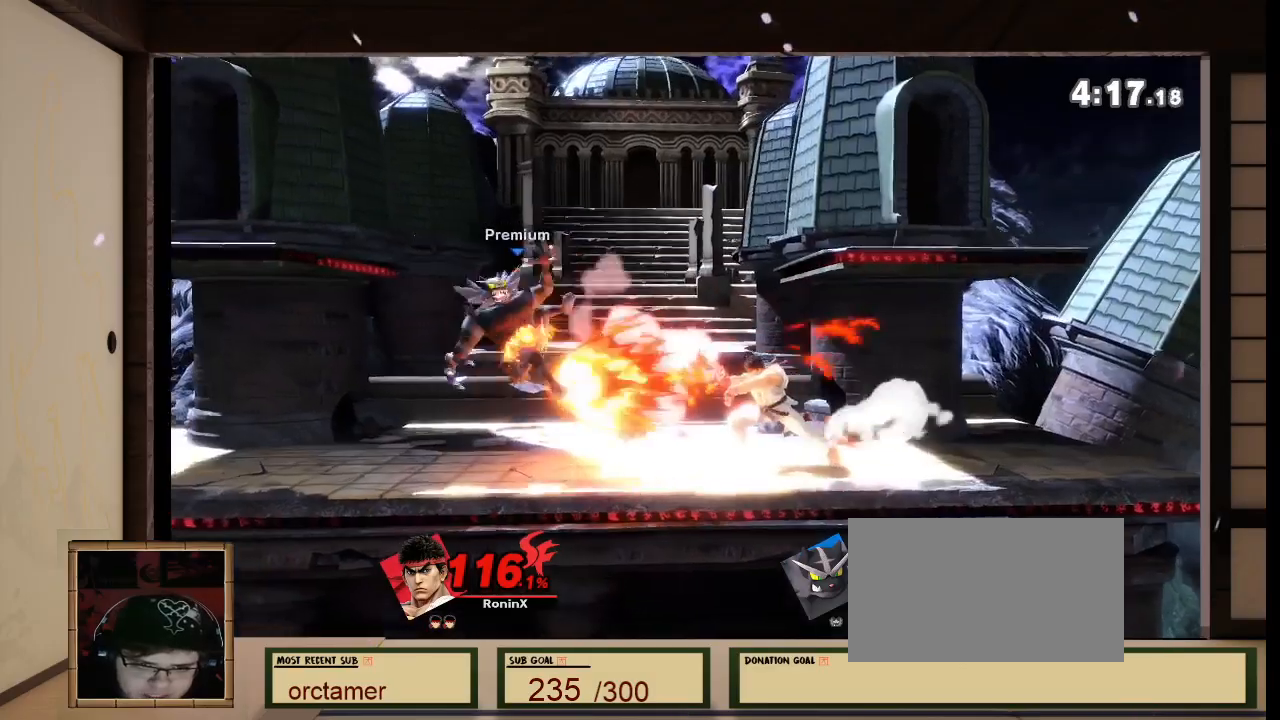
{"dt_ms": 501, "buttons": [], "left_stick": "left", "right_stick": "center", "events": [[134, "left_stick", "right"], [267, "X", "down"], [301, "left_stick", "center"], [434, "X", "up"], [434, "left_stick", "left"]]}
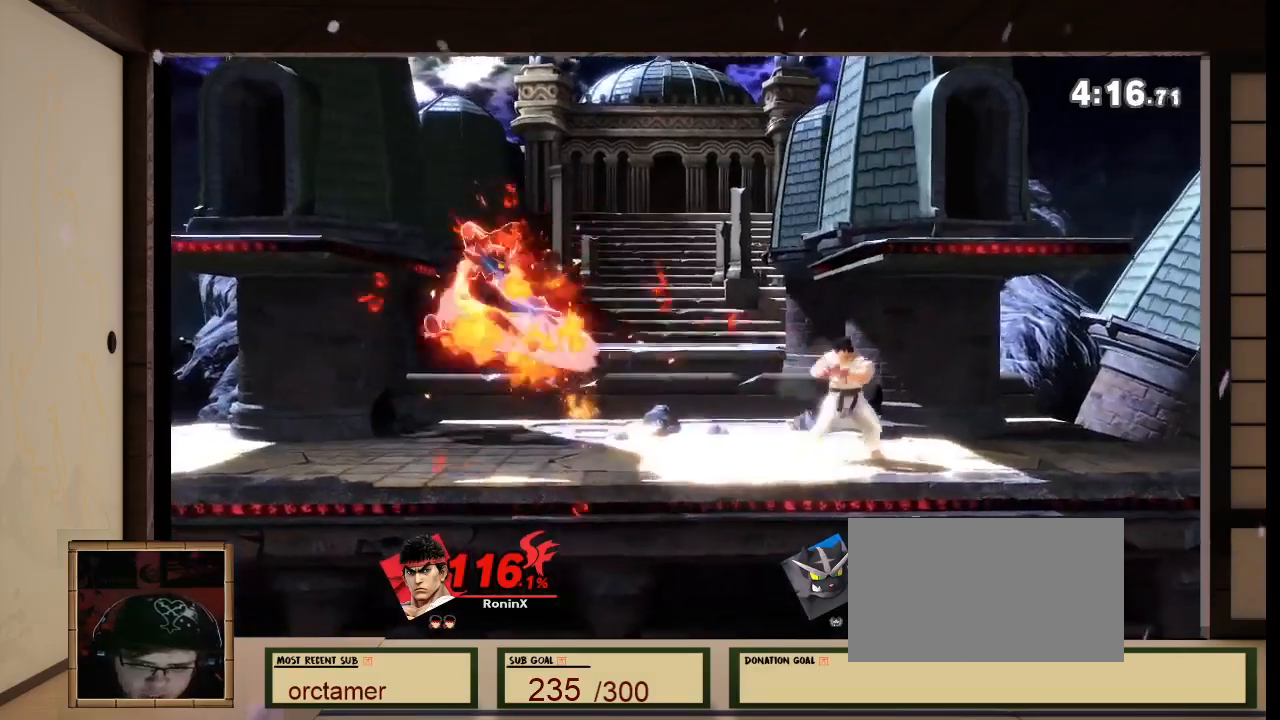
{"dt_ms": 500, "buttons": [], "left_stick": "right", "right_stick": "center", "events": [[67, "A", "down"], [100, "A", "up"], [233, "left_stick", "down-right"], [434, "left_stick", "right"]]}
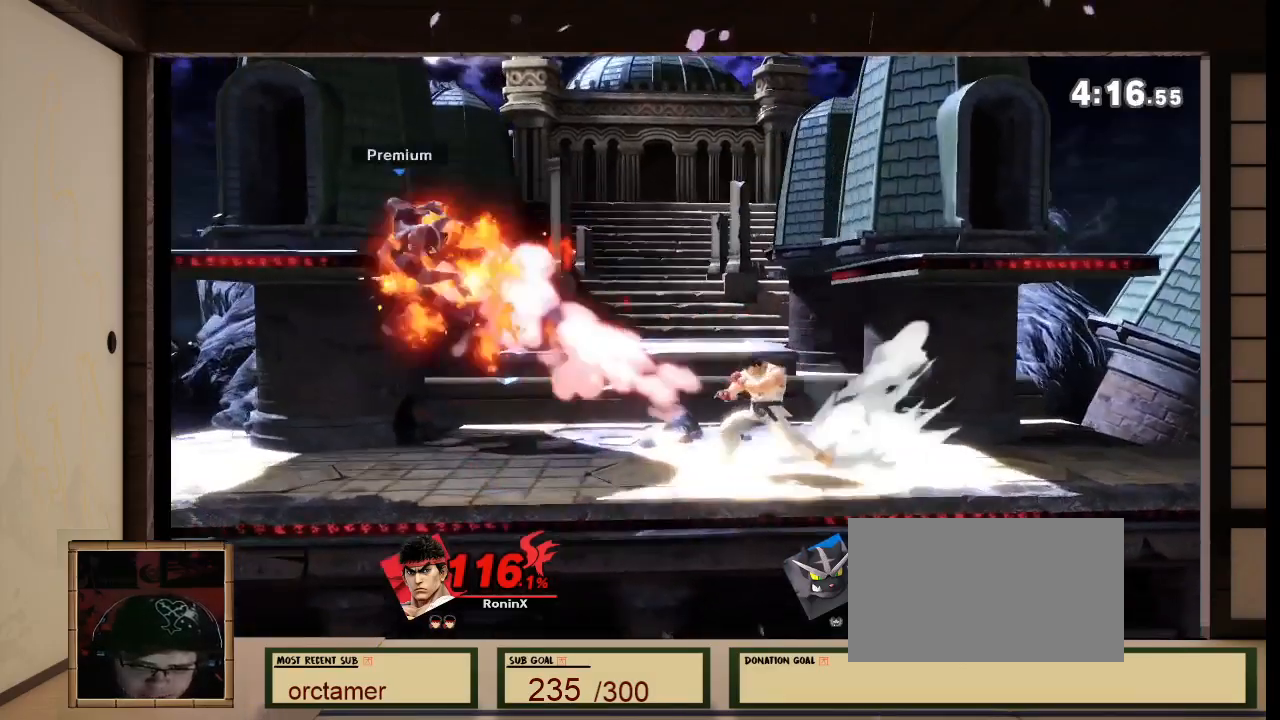
{"dt_ms": 501, "buttons": [], "left_stick": "center", "right_stick": "center", "events": [[100, "left_stick", "center"], [100, "right_stick", "right"], [234, "right_stick", "center"]]}
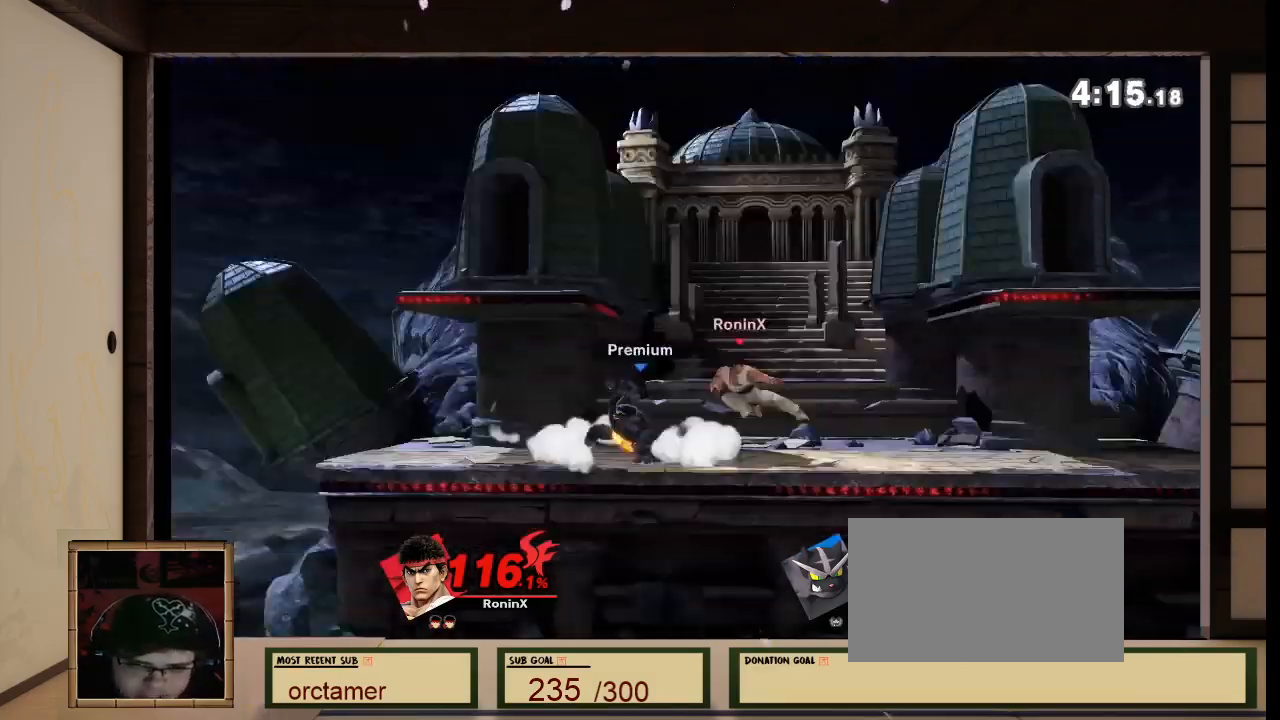
{"dt_ms": 500, "buttons": [], "left_stick": "center", "right_stick": "center", "events": [[33, "left_stick", "right"], [100, "A", "down"], [100, "left_stick", "down-left"], [167, "A", "up"], [167, "left_stick", "down"], [267, "left_stick", "center"], [367, "right_stick", "down"], [467, "right_stick", "center"]]}
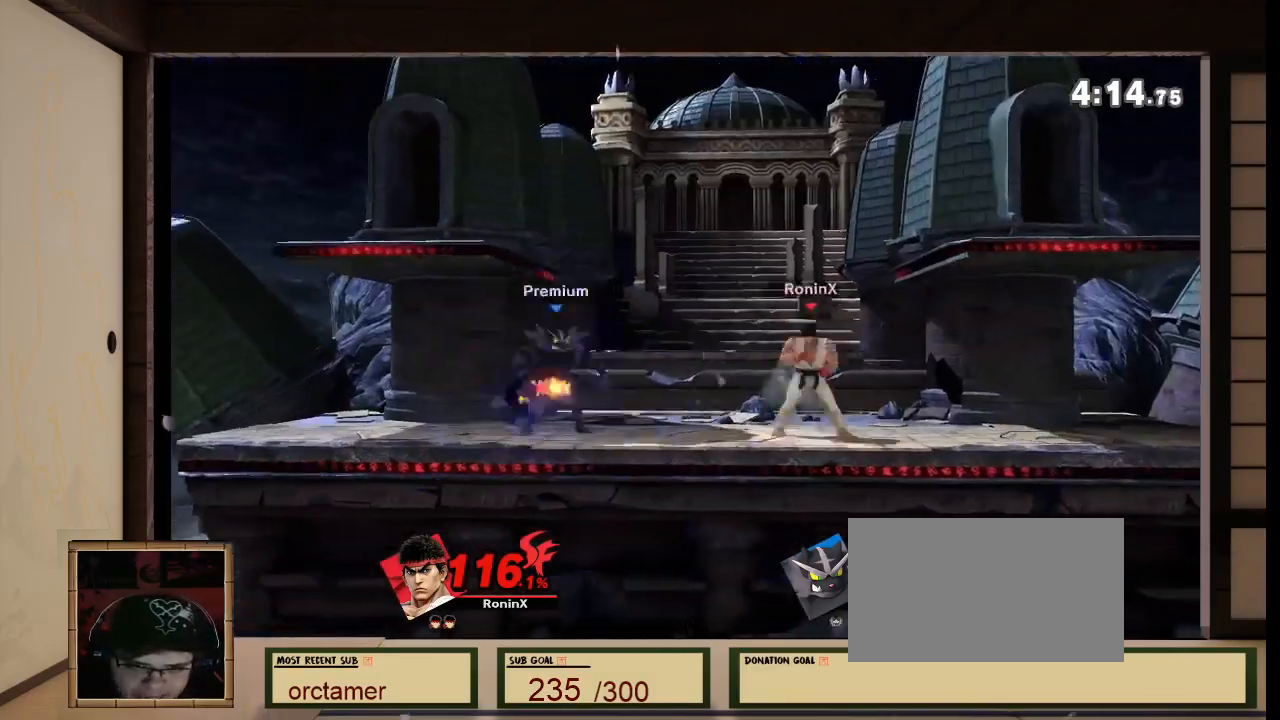
{"dt_ms": 501, "buttons": [], "left_stick": "center", "right_stick": "center", "events": []}
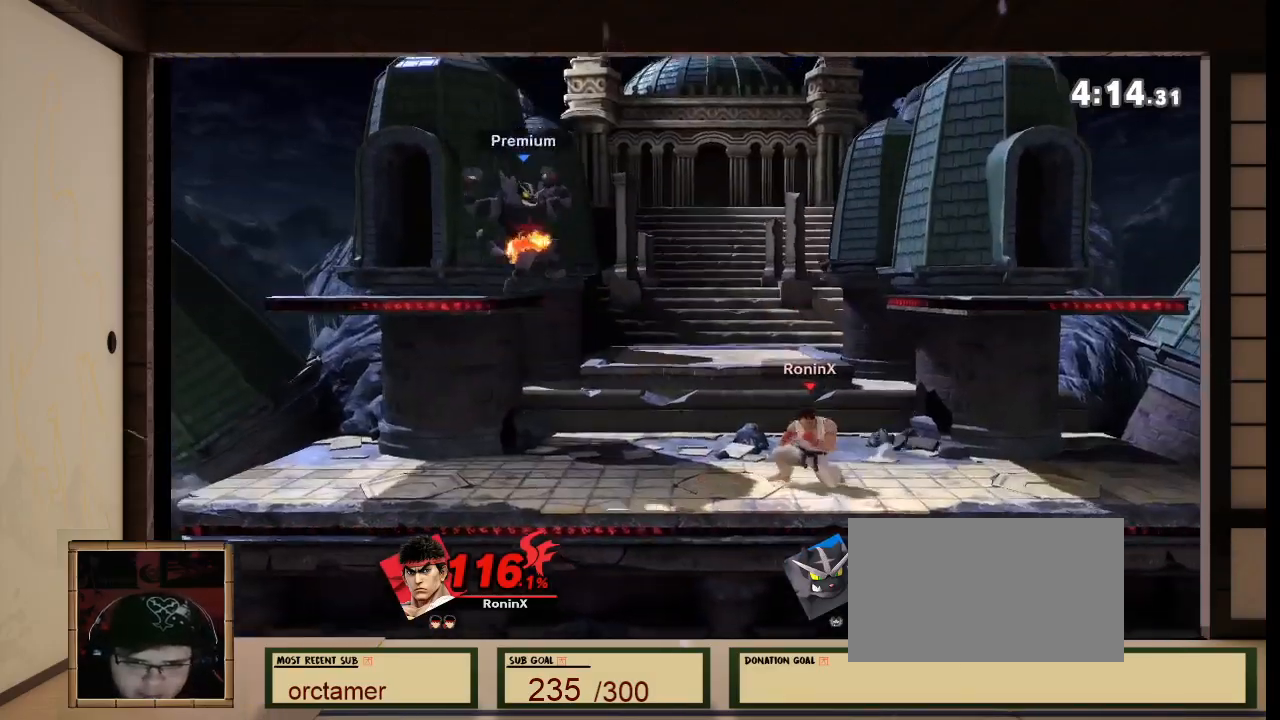
{"dt_ms": 500, "buttons": [], "left_stick": "down", "right_stick": "center", "events": [[67, "left_stick", "down"], [267, "A", "down"], [300, "A", "up"]]}
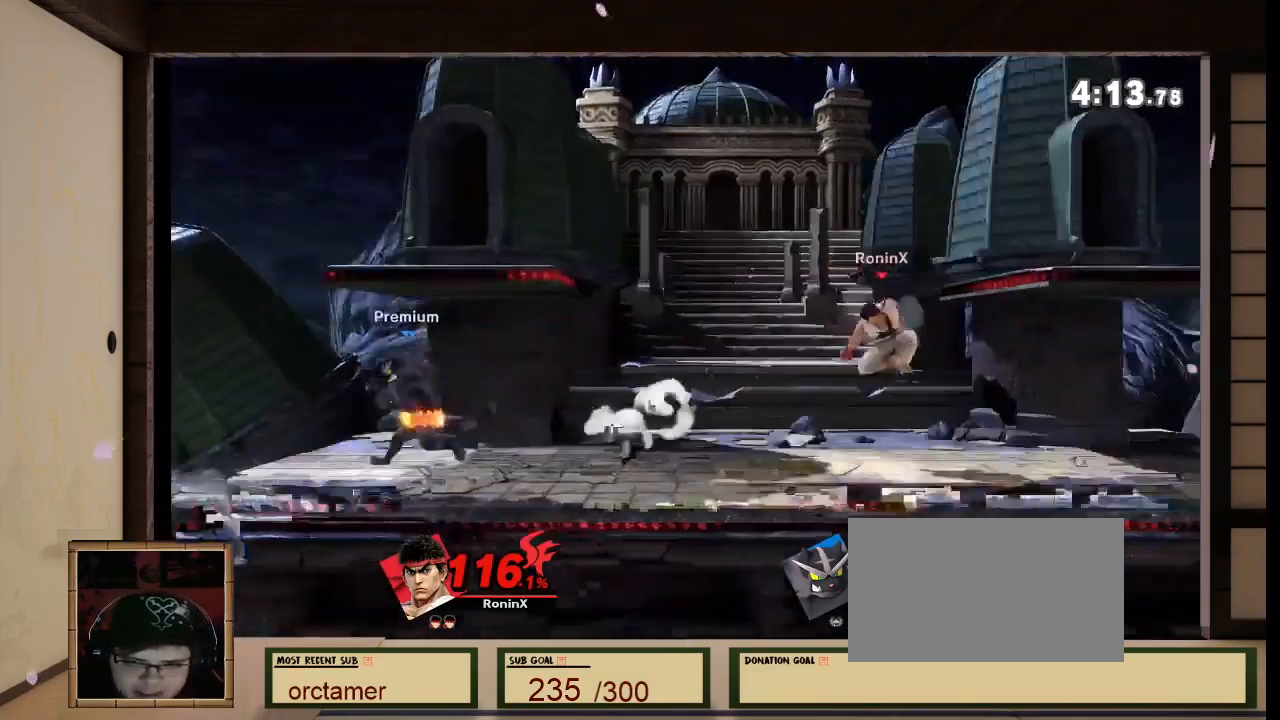
{"dt_ms": 501, "buttons": [], "left_stick": "right", "right_stick": "center", "events": [[67, "R1", "down"], [167, "left_stick", "center"], [401, "R1", "up"], [434, "left_stick", "right"]]}
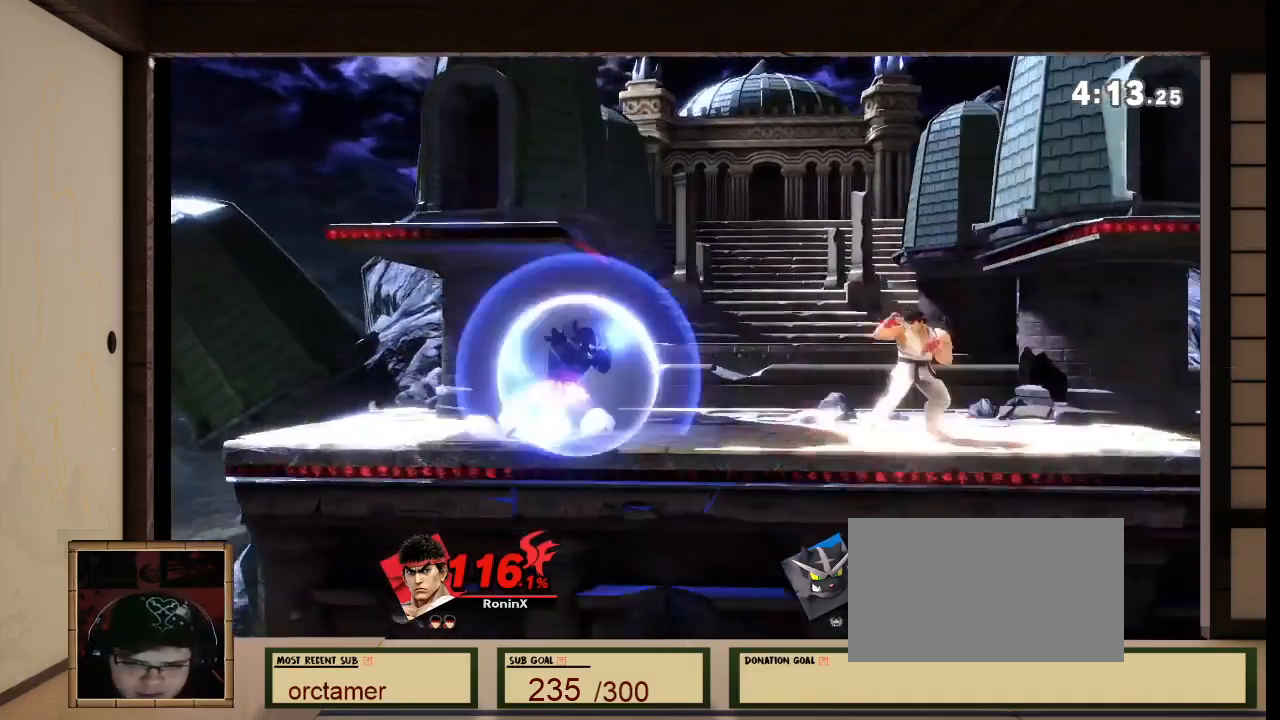
{"dt_ms": 500, "buttons": [], "left_stick": "left", "right_stick": "center", "events": [[100, "left_stick", "down-right"], [200, "left_stick", "down-left"], [267, "left_stick", "left"]]}
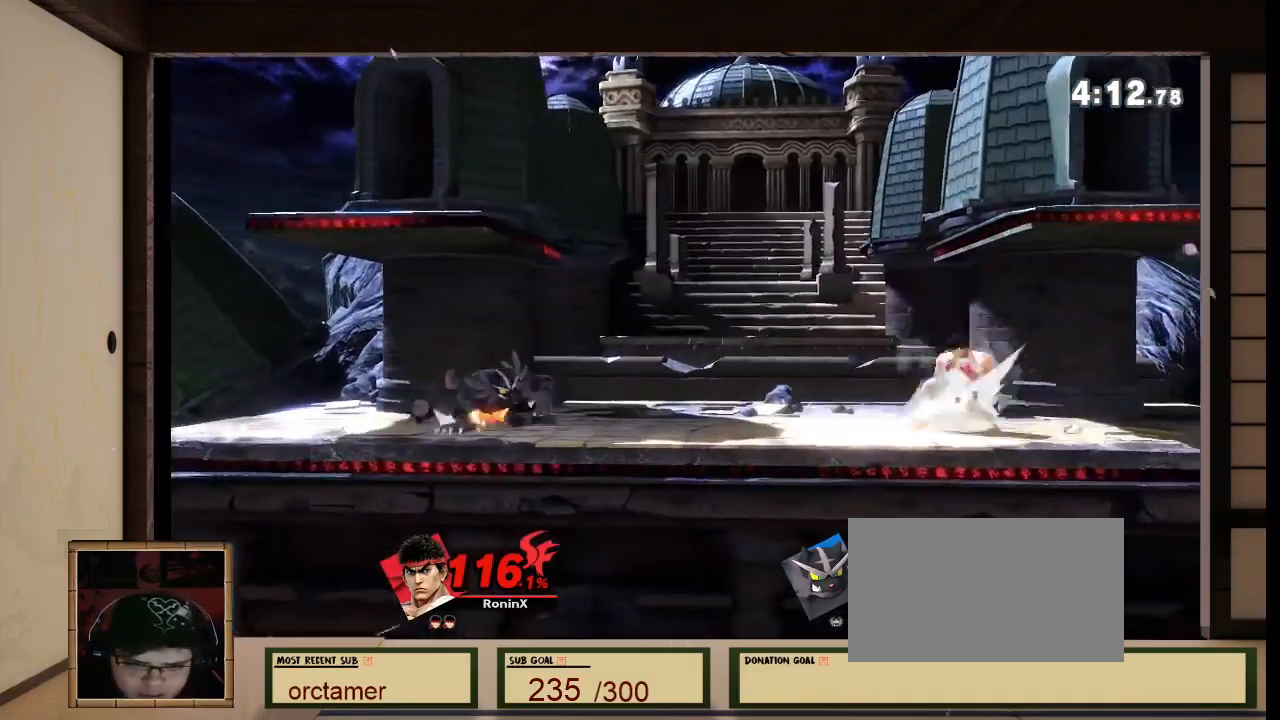
{"dt_ms": 501, "buttons": [], "left_stick": "center", "right_stick": "center", "events": [[334, "left_stick", "center"]]}
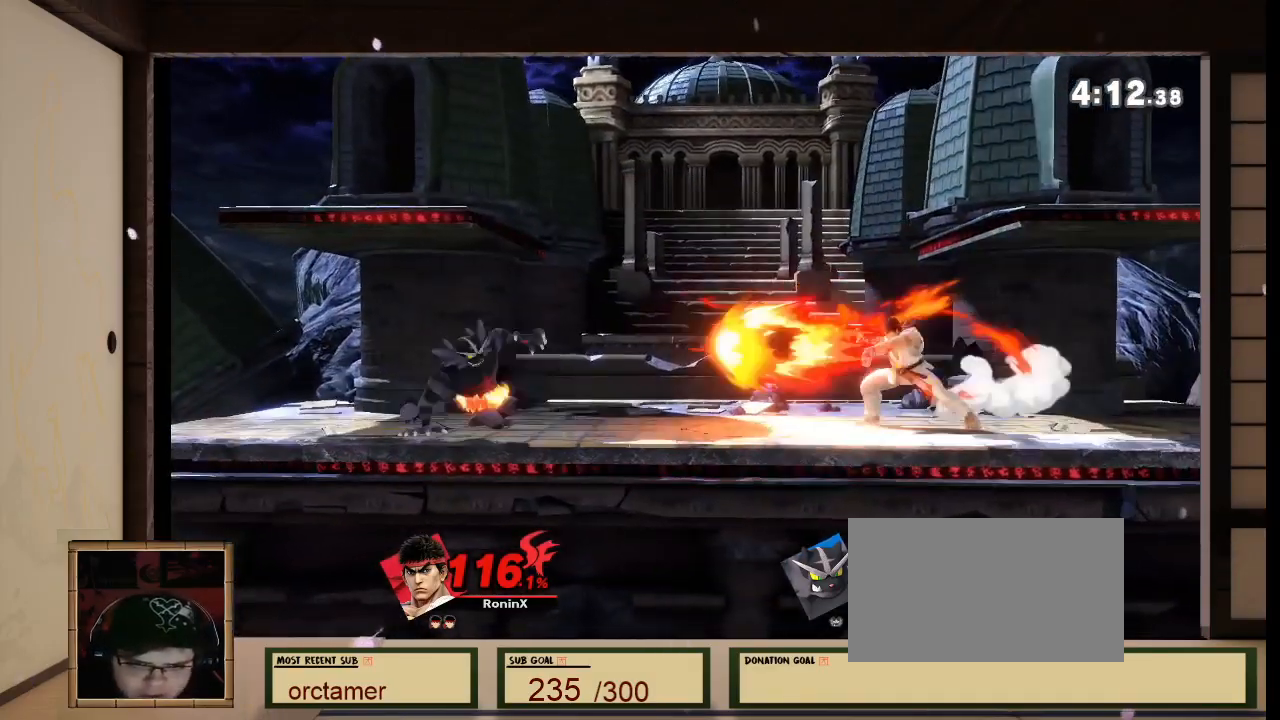
{"dt_ms": 500, "buttons": [], "left_stick": "left", "right_stick": "center", "events": [[233, "left_stick", "left"]]}
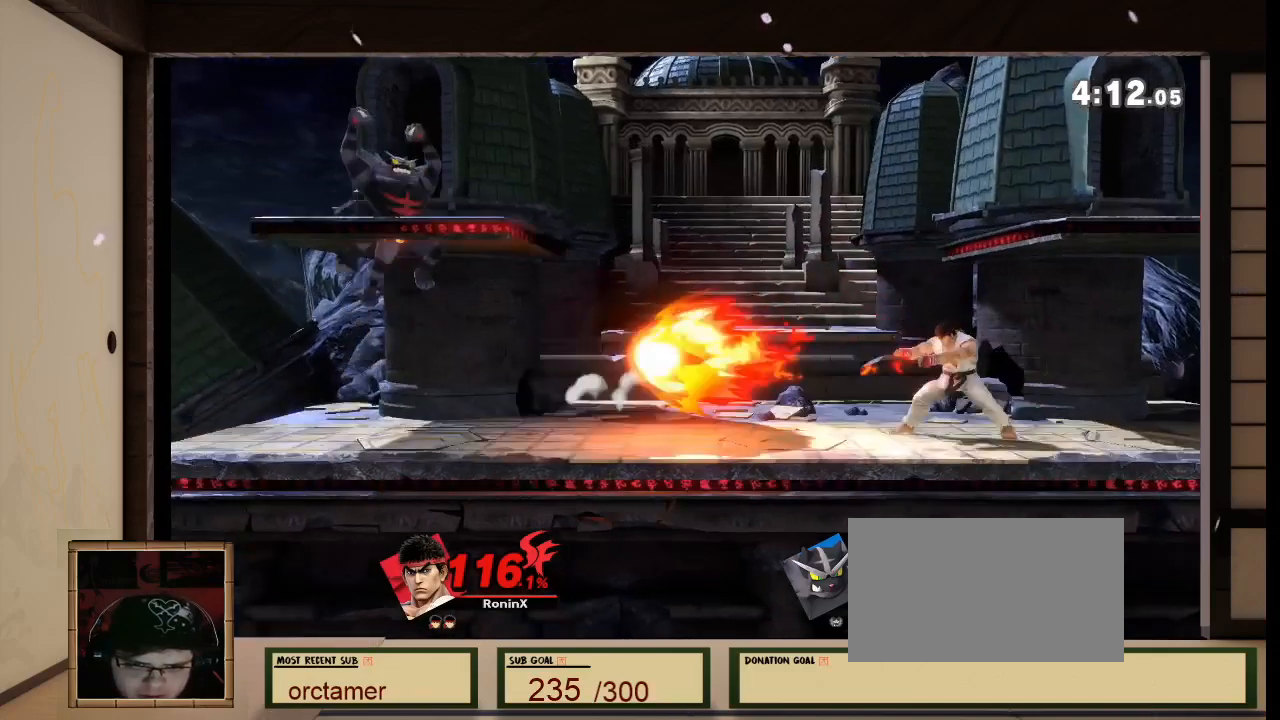
{"dt_ms": 501, "buttons": [], "left_stick": "down-right", "right_stick": "center", "events": [[34, "left_stick", "right"], [234, "left_stick", "left"], [367, "left_stick", "center"], [501, "left_stick", "down-right"]]}
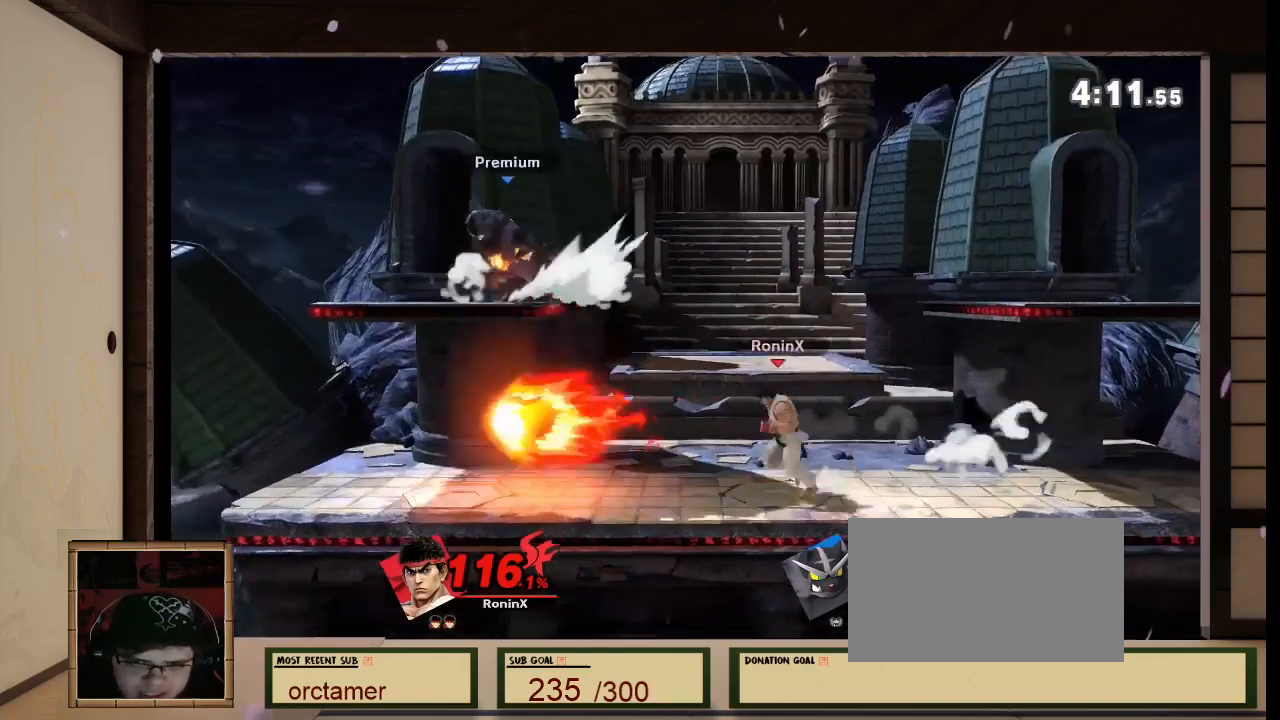
{"dt_ms": 967, "buttons": [], "left_stick": "left", "right_stick": "center"}
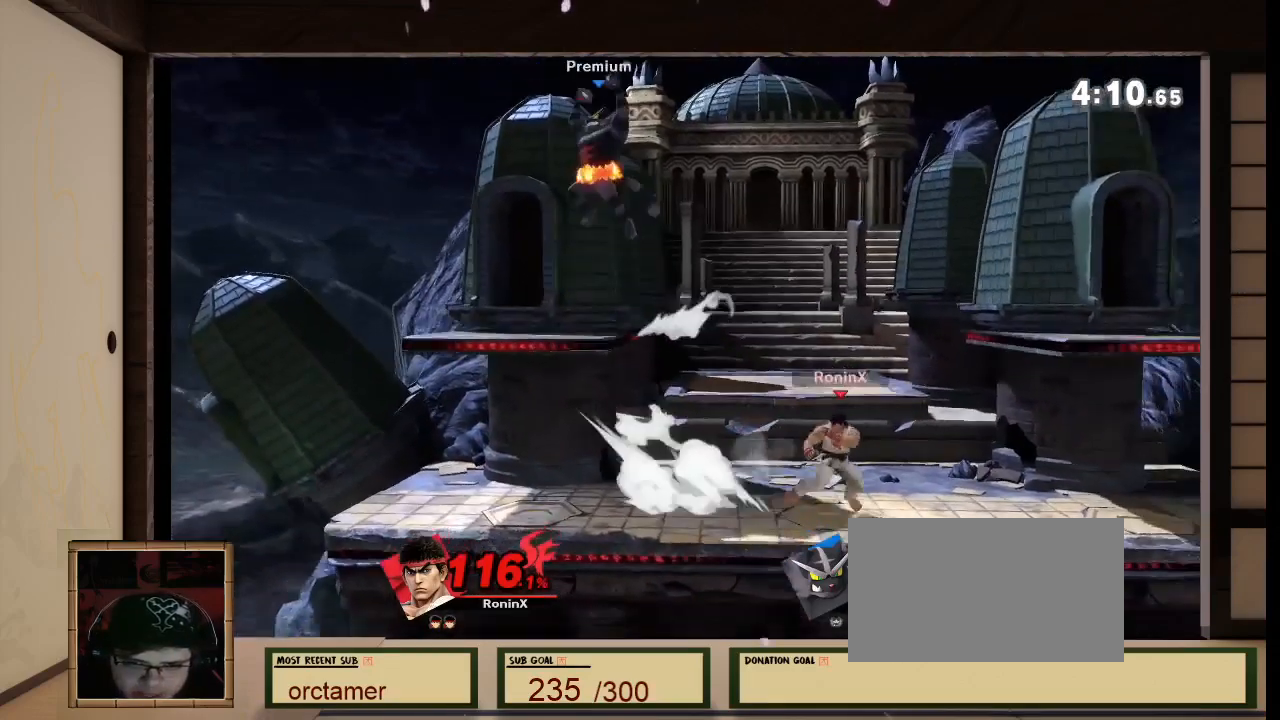
{"dt_ms": 501, "buttons": [], "left_stick": "center", "right_stick": "center", "events": [[134, "R1", "down"], [134, "left_stick", "up-left"], [301, "R1", "up"], [301, "left_stick", "center"]]}
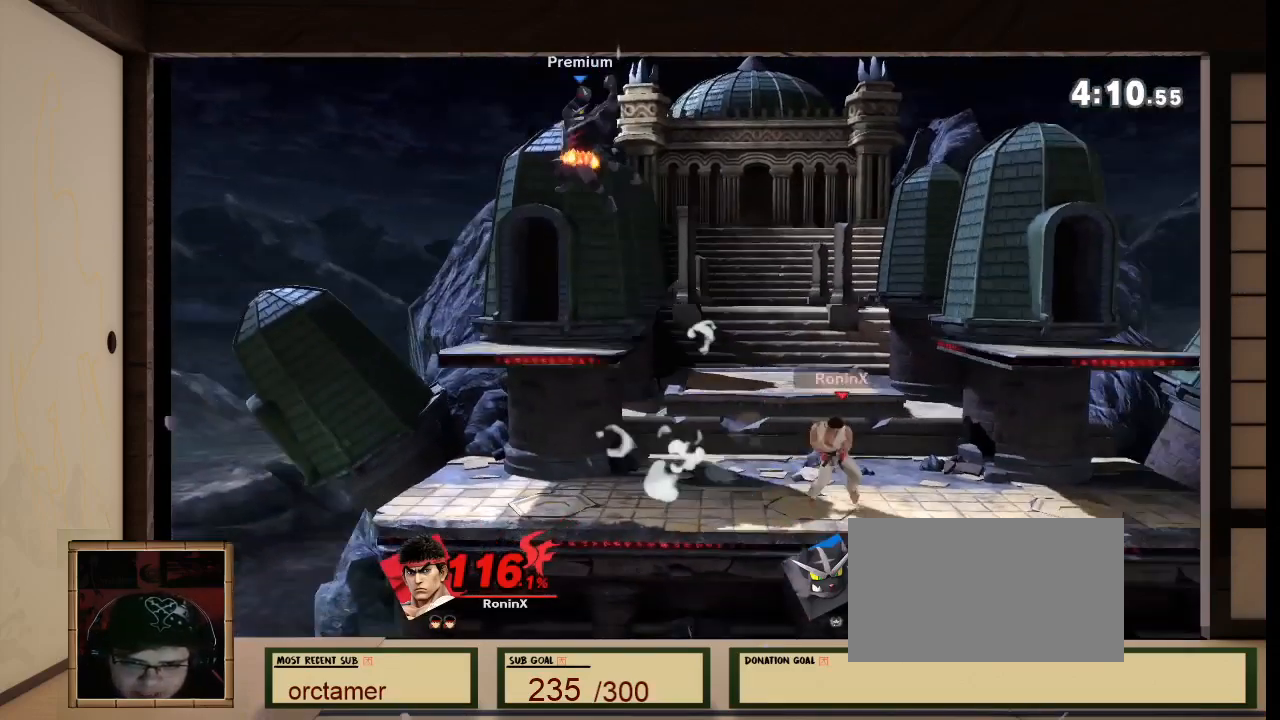
{"dt_ms": 500, "buttons": [], "left_stick": "down", "right_stick": "left", "events": [[334, "left_stick", "down"], [400, "right_stick", "down"], [500, "right_stick", "left"]]}
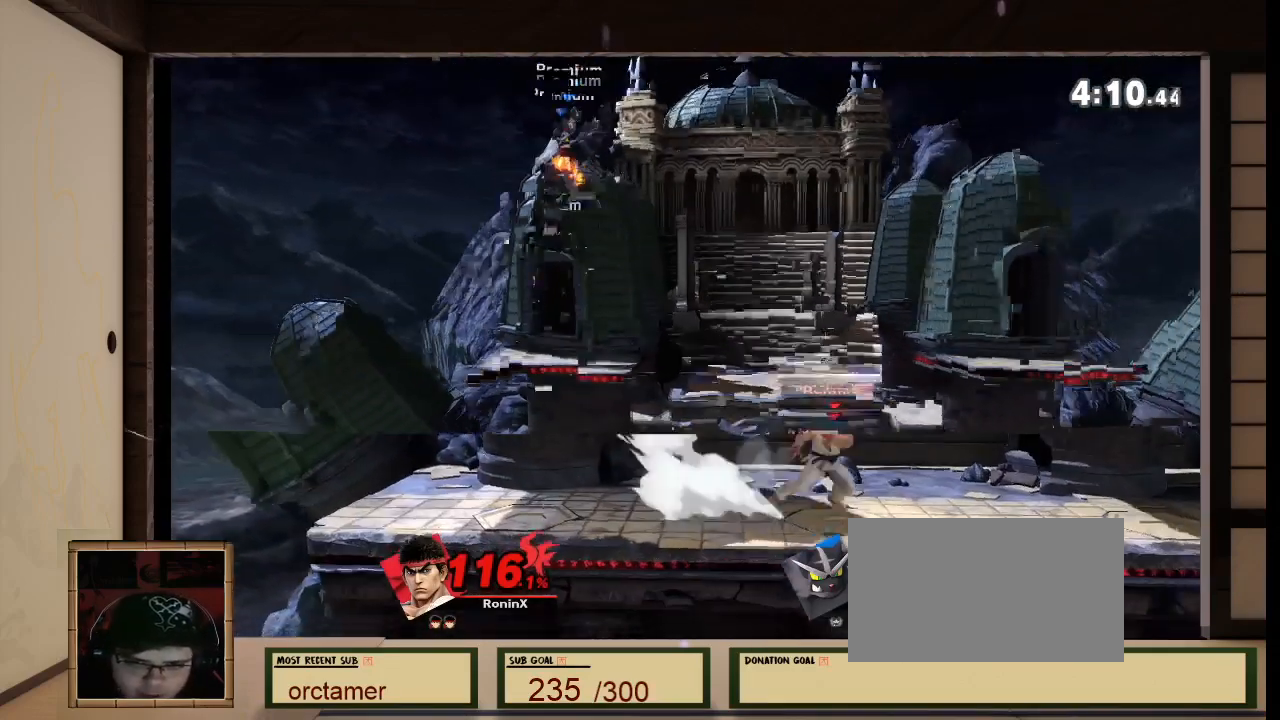
{"dt_ms": 501, "buttons": ["A"], "left_stick": "down-right", "right_stick": "center", "events": [[167, "A", "down"], [167, "right_stick", "center"], [367, "left_stick", "down-right"]]}
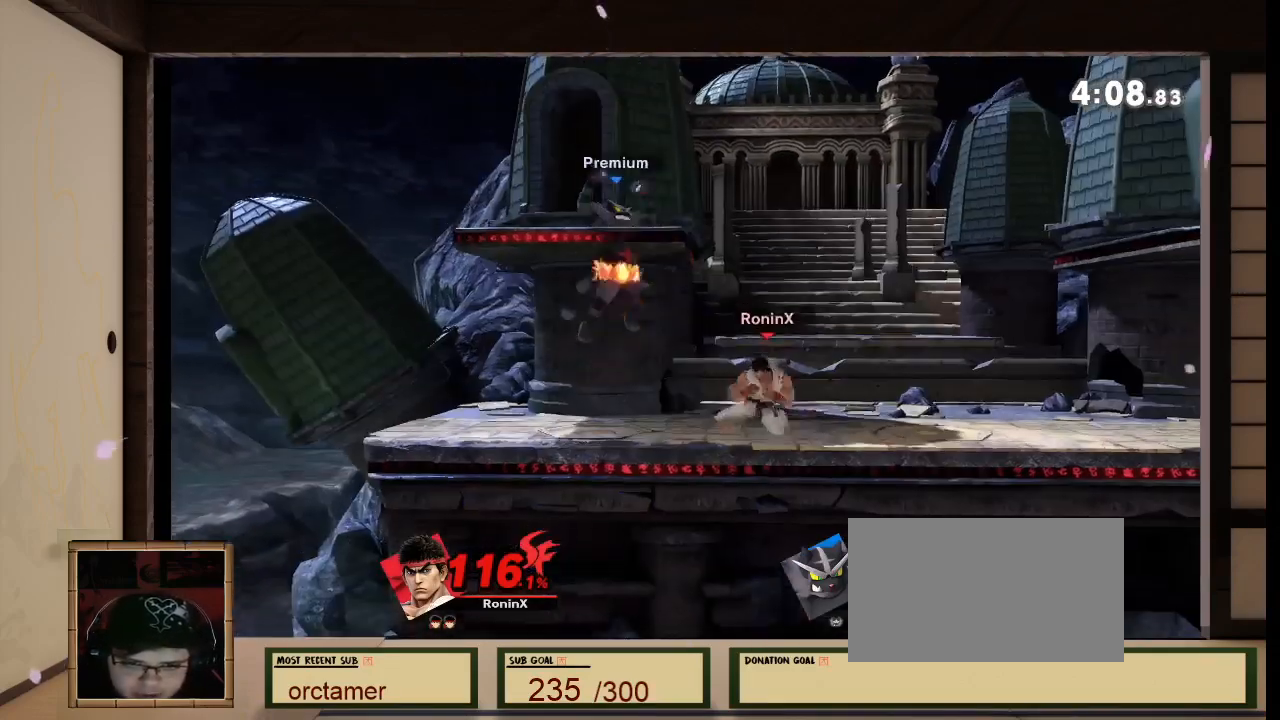
{"dt_ms": 500, "buttons": ["R1"], "left_stick": "center", "right_stick": "center", "events": [[67, "A", "up"], [67, "left_stick", "down-left"], [234, "left_stick", "center"], [334, "R1", "down"]]}
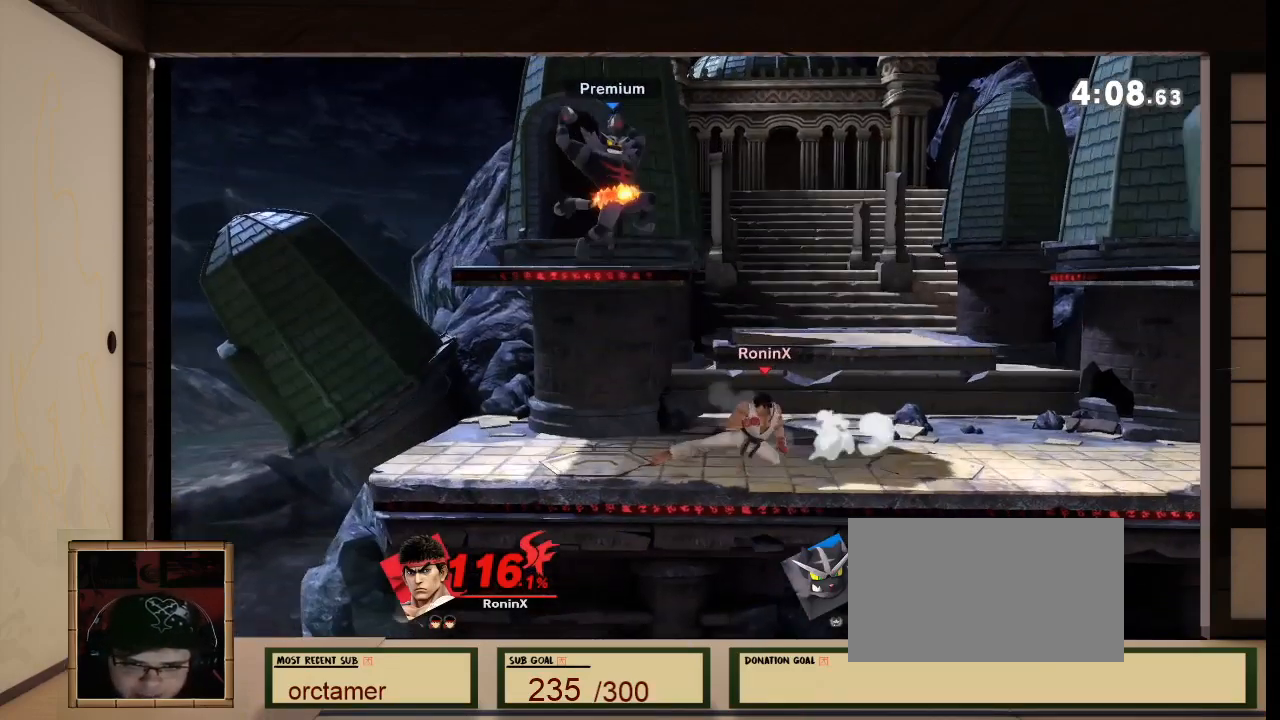
{"dt_ms": 501, "buttons": [], "left_stick": "center", "right_stick": "center", "events": [[167, "R1", "up"]]}
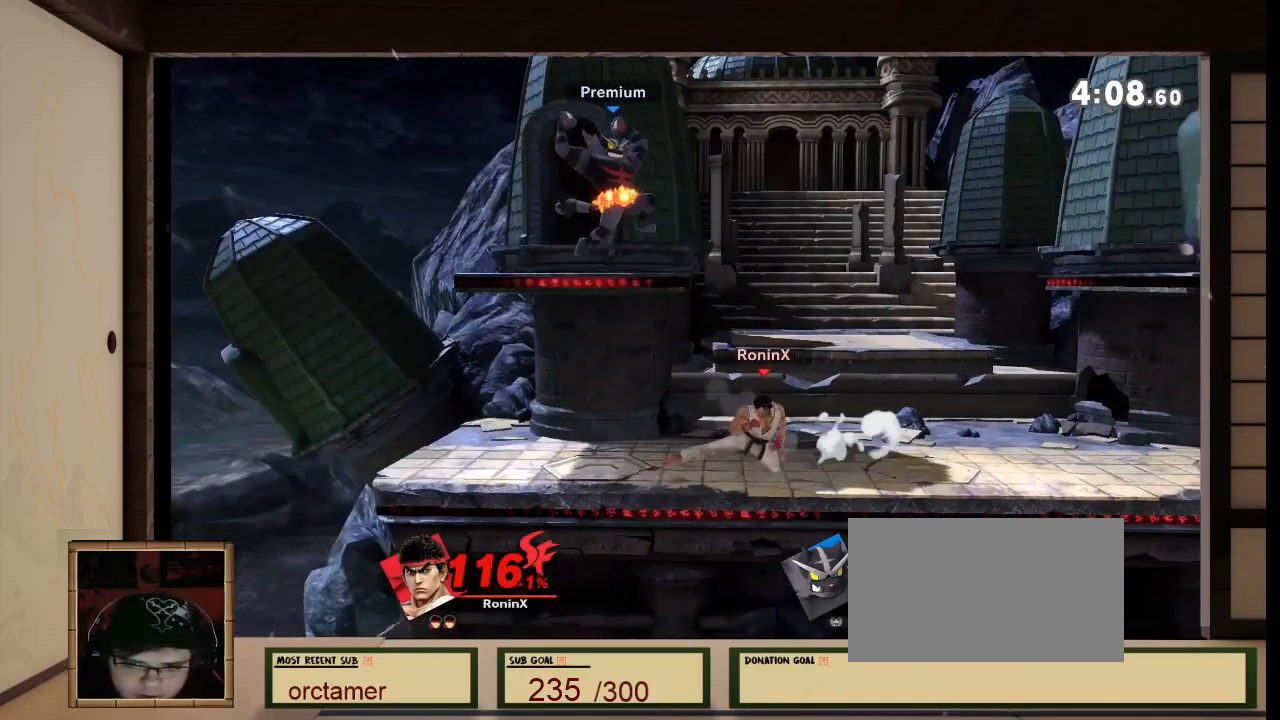
{"dt_ms": 500, "buttons": ["A"], "left_stick": "center", "right_stick": "center", "events": [[200, "left_stick", "left"], [434, "A", "down"], [434, "left_stick", "center"]]}
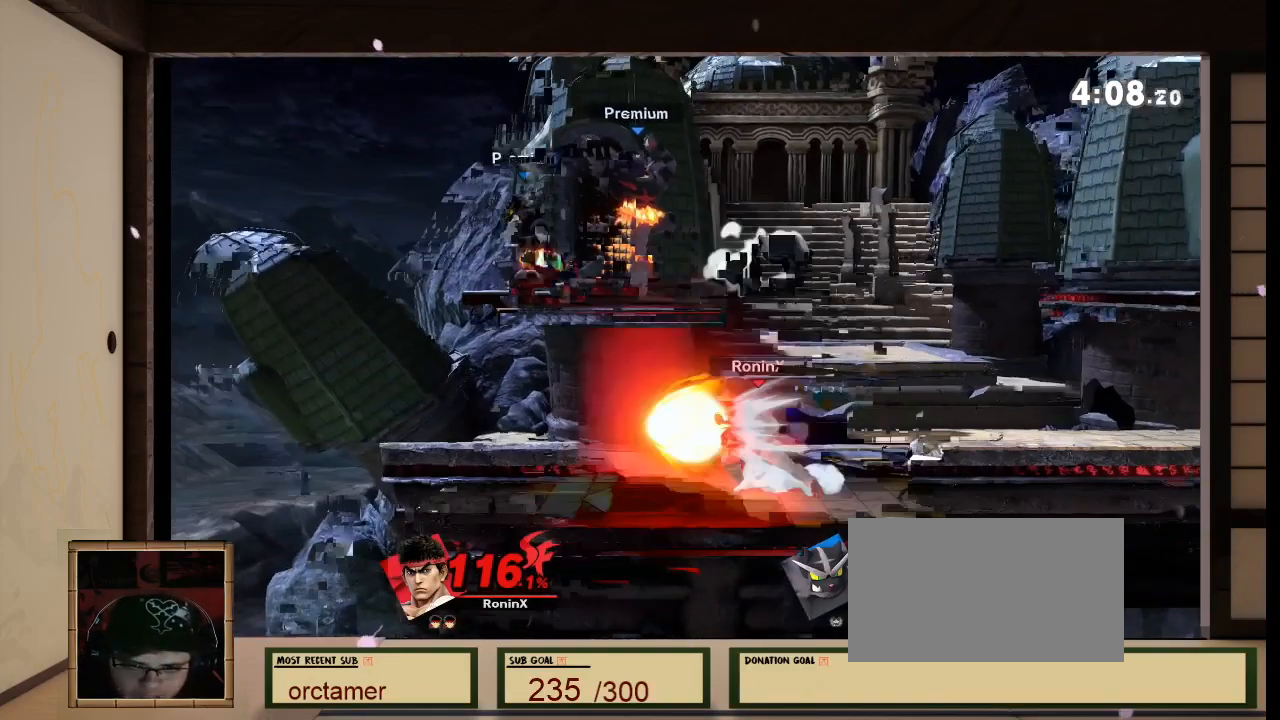
{"dt_ms": 501, "buttons": ["A"], "left_stick": "down", "right_stick": "center", "events": [[34, "A", "up"], [134, "left_stick", "down"], [234, "right_stick", "left"], [334, "right_stick", "center"], [434, "A", "down"]]}
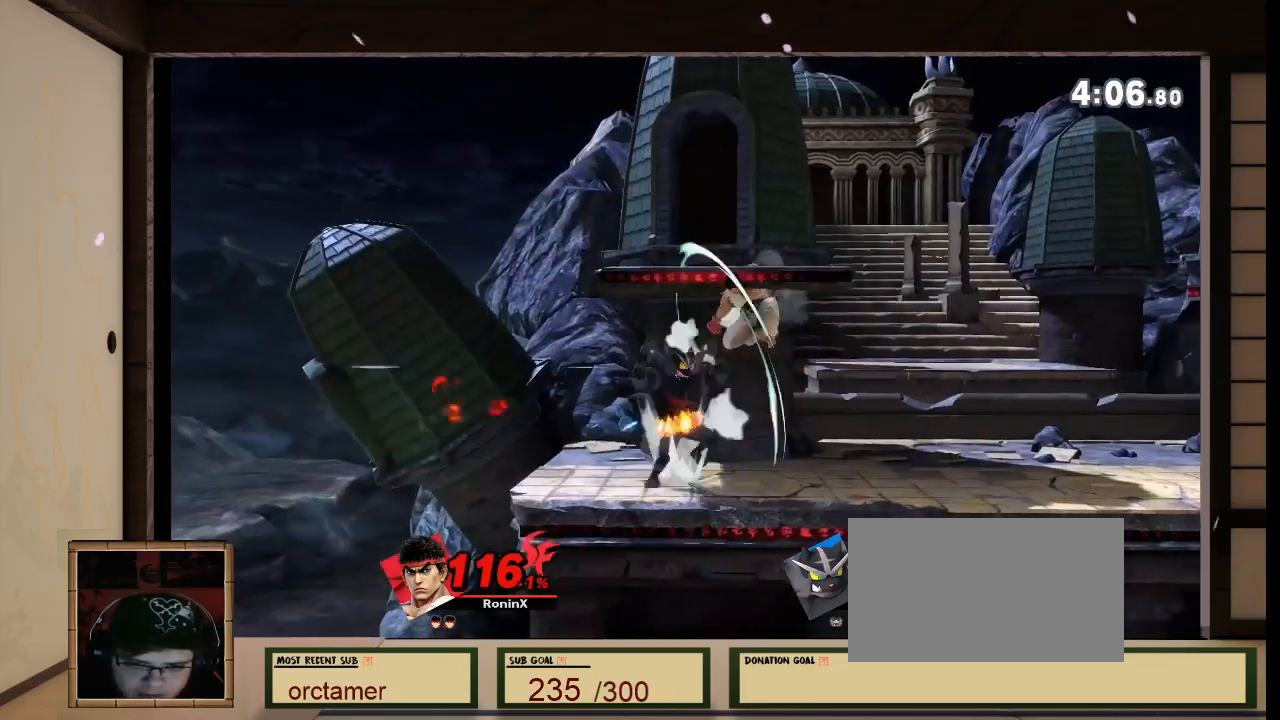
{"dt_ms": 500, "buttons": [], "left_stick": "down", "right_stick": "center", "events": [[33, "A", "up"], [100, "A", "down"], [234, "A", "up"], [300, "A", "down"], [467, "A", "up"]]}
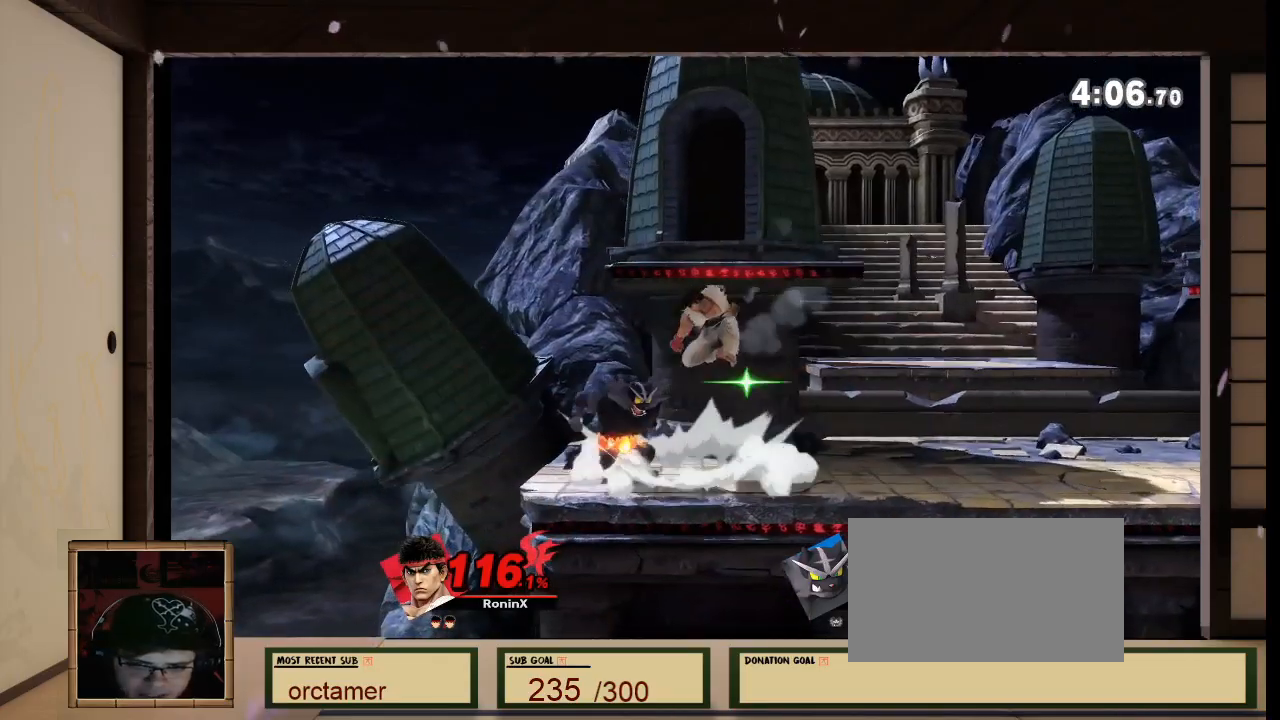
{"dt_ms": 501, "buttons": ["A", "L1"], "left_stick": "down-right", "right_stick": "center", "events": [[167, "A", "down"], [367, "L1", "down"], [367, "left_stick", "down-right"]]}
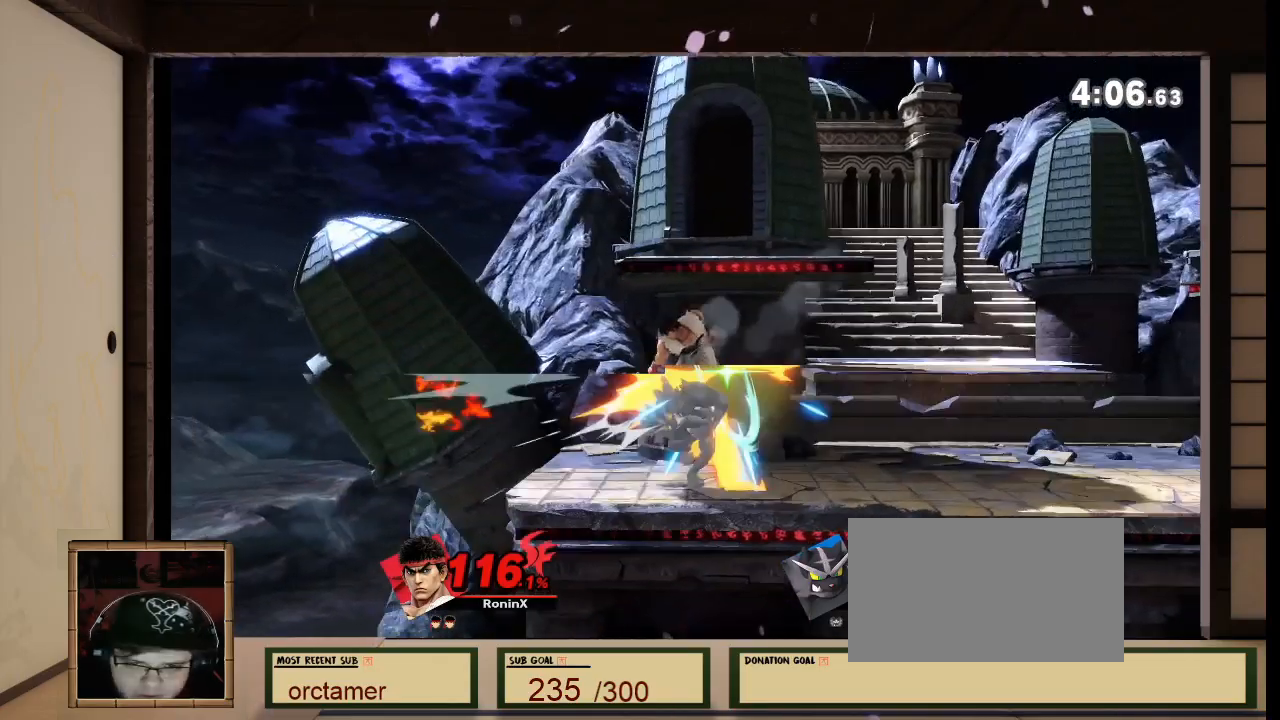
{"dt_ms": 500, "buttons": [], "left_stick": "down-right", "right_stick": "center", "events": [[133, "L1", "up"], [334, "A", "up"]]}
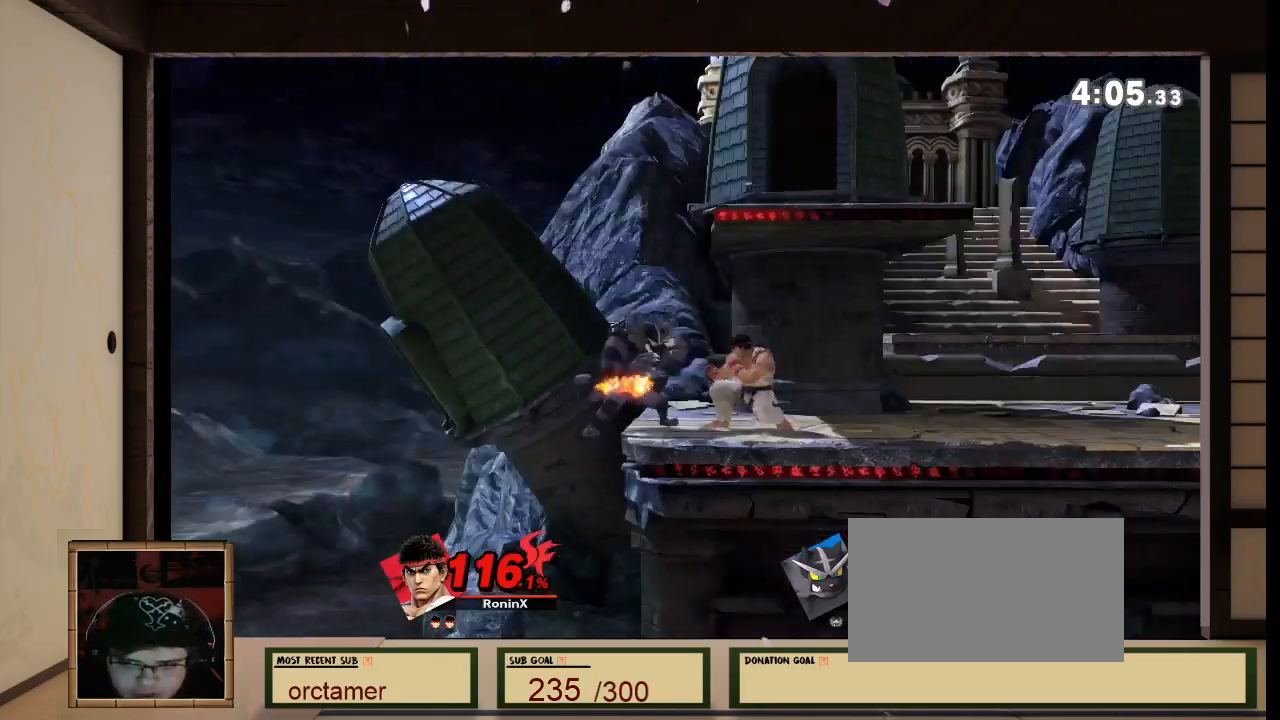
{"dt_ms": 501, "buttons": [], "left_stick": "center", "right_stick": "center", "events": [[67, "left_stick", "center"], [134, "left_stick", "right"], [301, "left_stick", "center"]]}